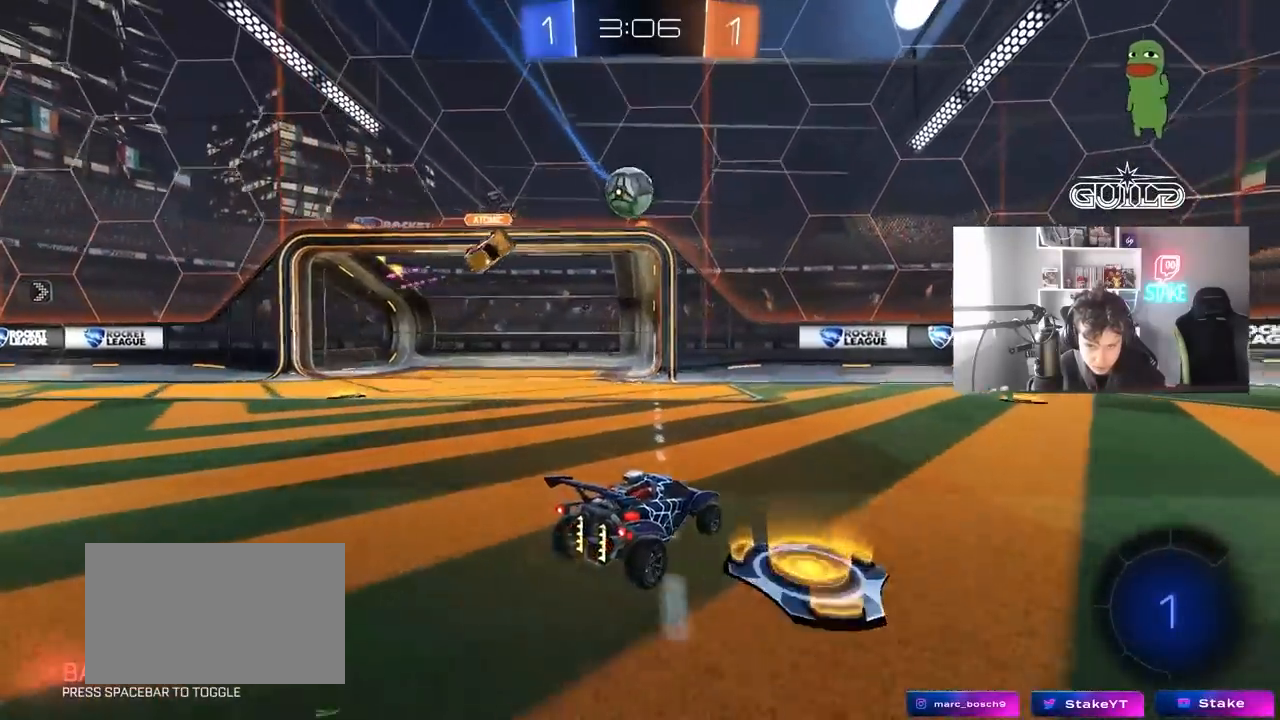
Gameplay with keyboard and mouse; each line is a JSON object with the keys and mouse buttons held at the frame after it. "events" lists presses ("down") and releases ("up") of "1", "2", "3", "4", "5", "a", "alt", "c", "caps_lock", "ctrl", "d", "e", "f", "g", "q", "r", "s", "shift", "space", "t", "tab", "v", "w", "x", "z", "mouse_left", "mouse_wheel" and "mouse_right" between this image and that frame as [ms after this image, input, new state], when the widget could be followed in between. "mouse_left", "mouse_wheel", "mouse_right" = the "left", "wheel", "right" buttons of the "mouse" list. No other keys are recorded. "wheel" means that the mouse wheel is clicked or scrolled. "mouse_move" is the direction in which the mouse moves at that frame (one of eight, or "still"), when it could be read.
{"keys": ["d", "w"], "mouse": [], "mouse_move": "still", "events": [[50, "w", "down"], [133, "w", "up"], [367, "w", "down"], [417, "d", "down"]]}
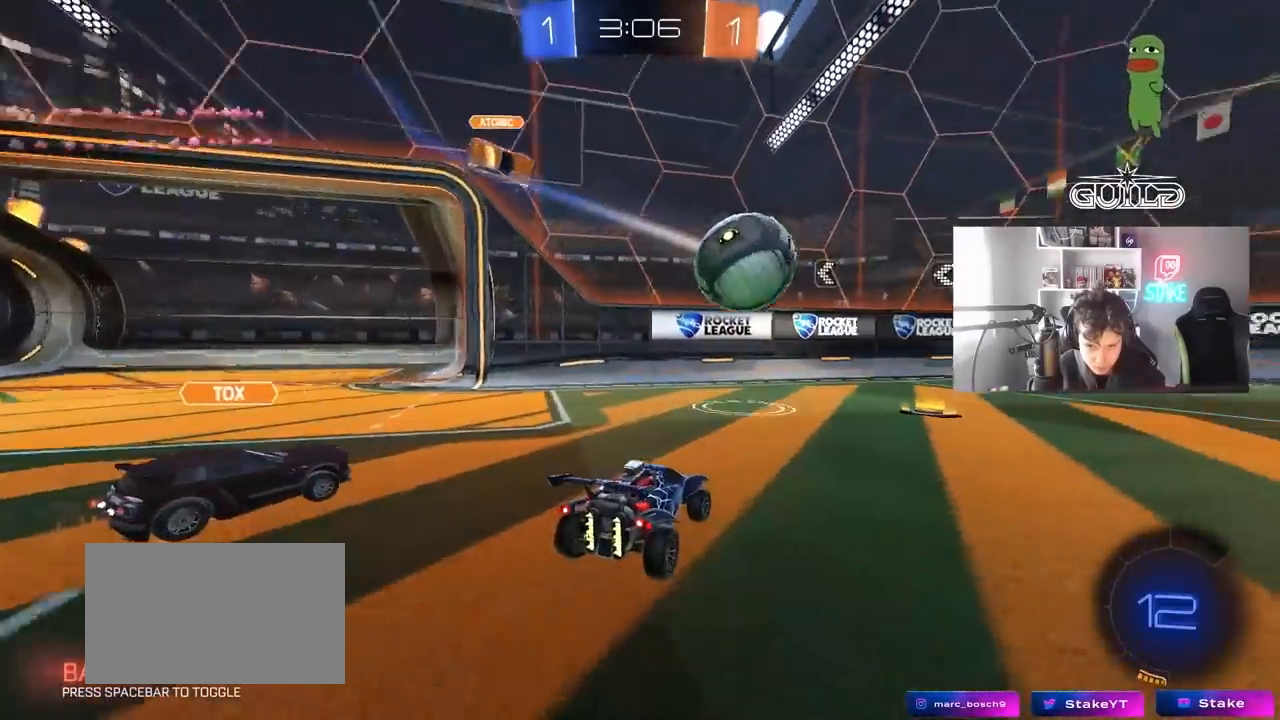
{"keys": ["w"], "mouse": ["left"], "mouse_move": "still", "events": [[17, "mouse_left", "down"], [67, "shift", "down"], [150, "shift", "up"], [250, "a", "down"], [250, "d", "up"], [300, "a", "up"], [333, "d", "down"], [433, "d", "up"]]}
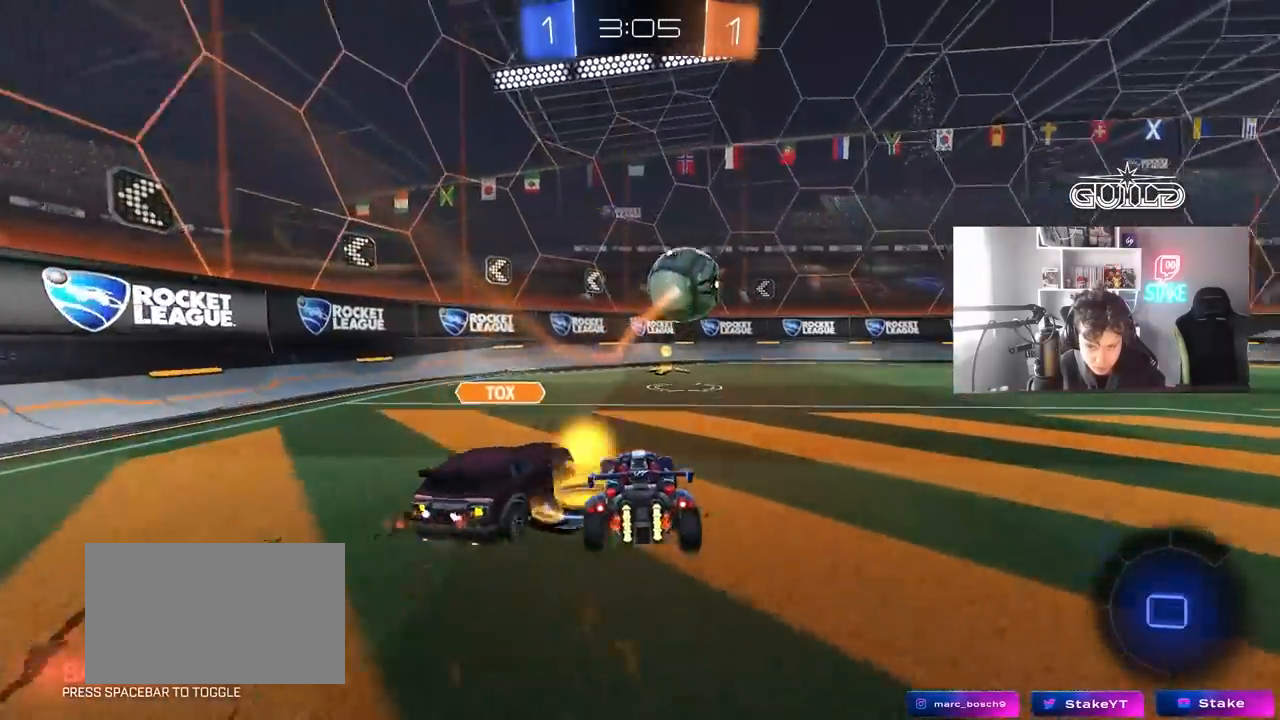
{"keys": ["a", "w"], "mouse": [], "mouse_move": "still", "events": [[117, "d", "down"], [167, "mouse_left", "up"], [167, "shift", "down"], [267, "shift", "up"], [300, "d", "up"], [350, "a", "down"], [400, "a", "up"], [500, "a", "down"]]}
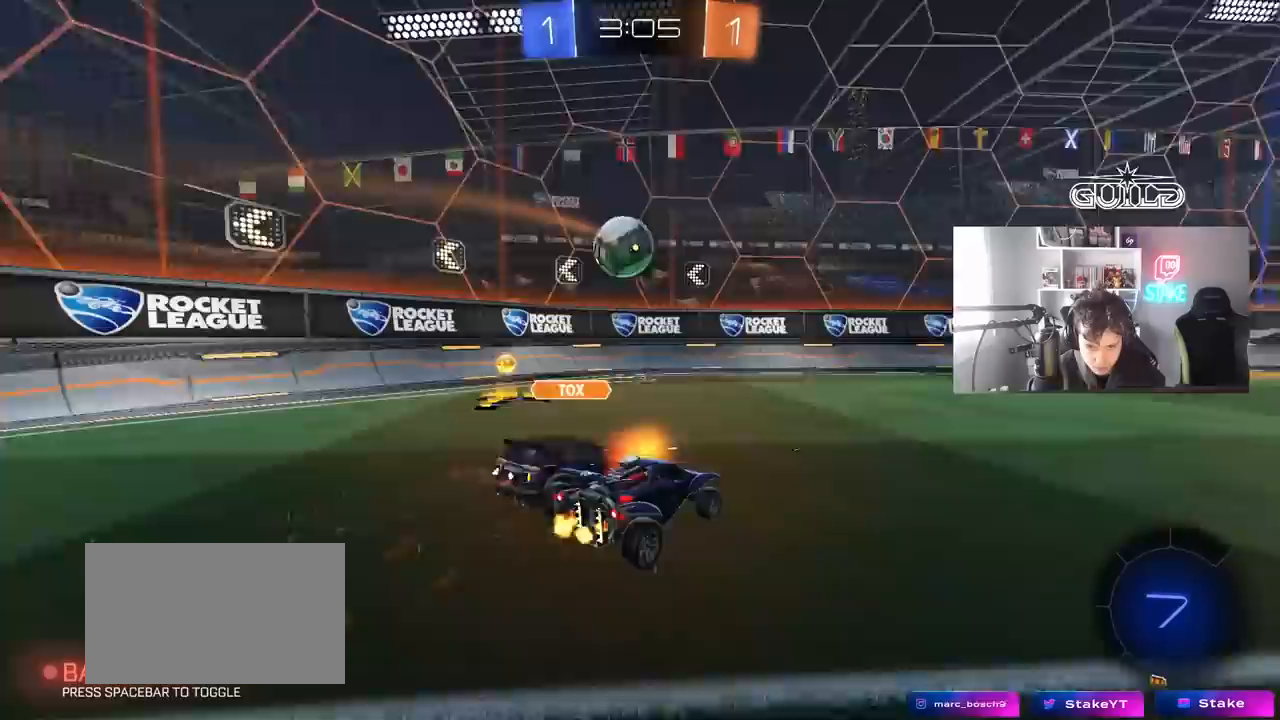
{"keys": ["d"], "mouse": [], "mouse_move": "still", "events": [[133, "w", "up"], [283, "a", "up"], [283, "s", "down"], [317, "d", "down"], [417, "s", "up"]]}
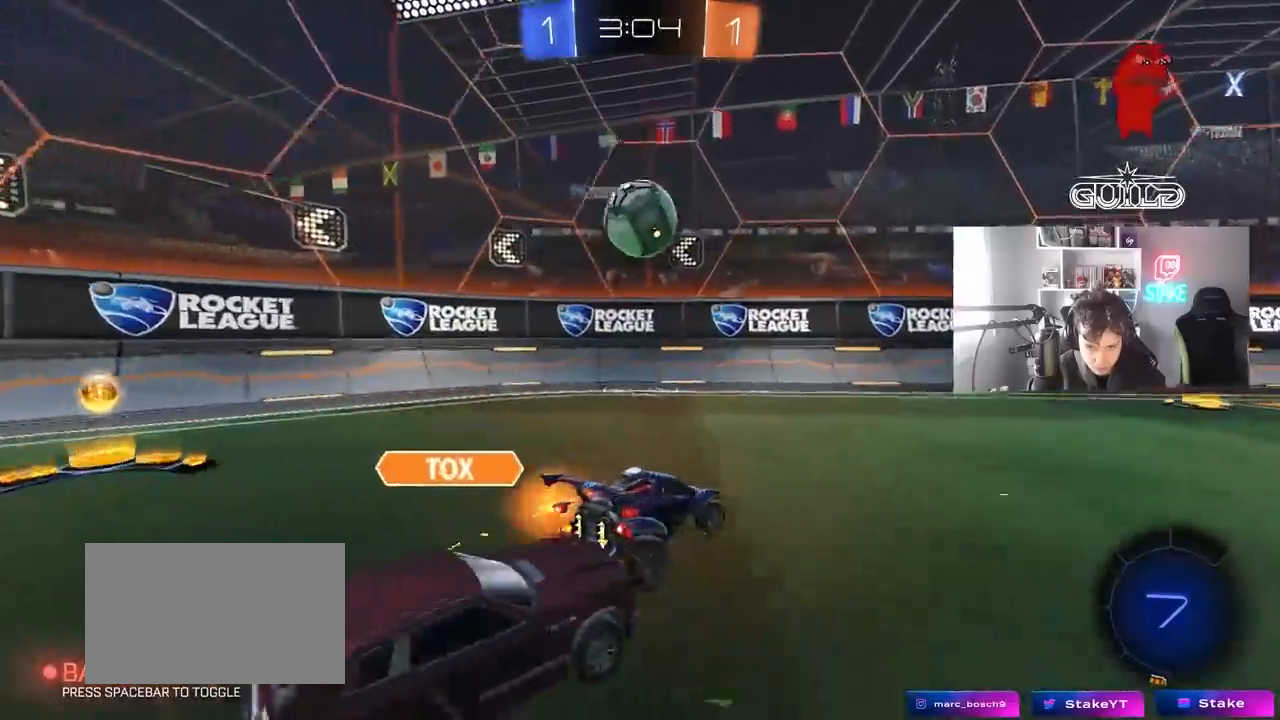
{"keys": ["a"], "mouse": [], "mouse_move": "up-left", "events": [[67, "w", "down"], [200, "mouse_right", "down"], [200, "w", "up"], [250, "d", "up"], [250, "s", "down"], [300, "s", "up"], [383, "a", "down"], [383, "mouse_right", "up"]]}
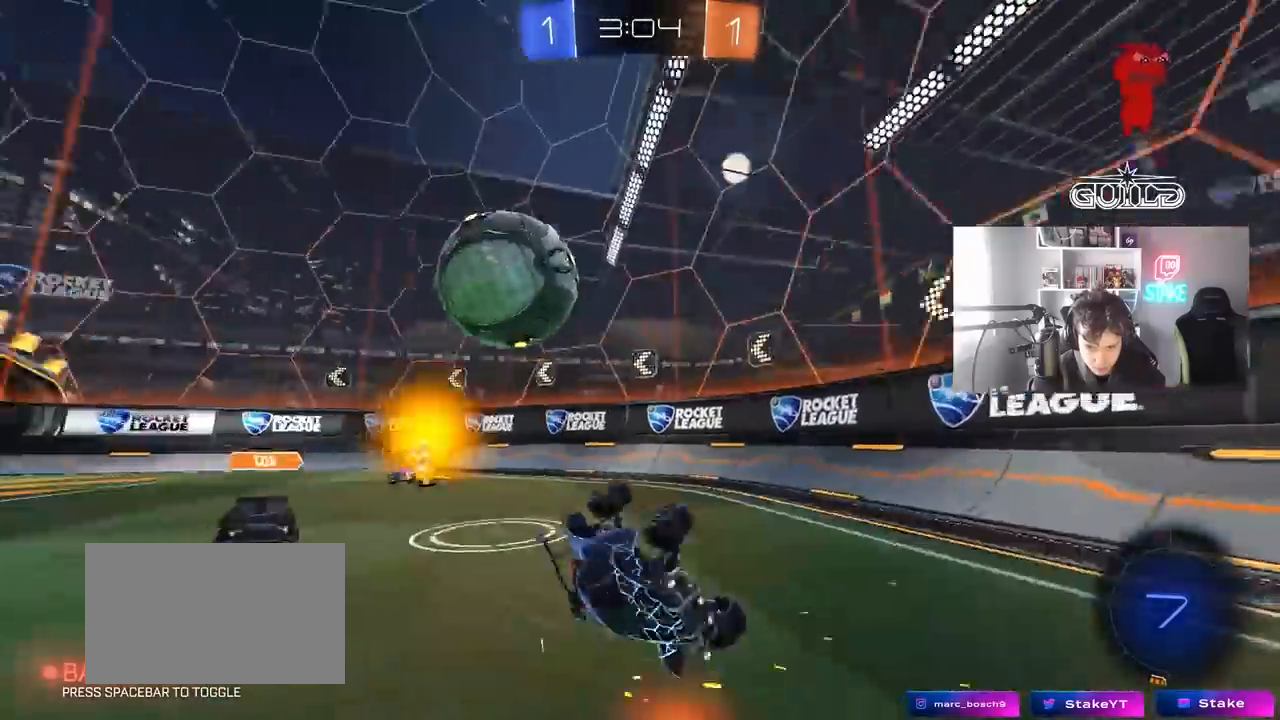
{"keys": ["a"], "mouse": ["left"], "mouse_move": "still", "events": [[33, "a", "up"], [67, "d", "down"], [117, "shift", "down"], [217, "w", "down"], [350, "mouse_left", "down"], [350, "shift", "up"], [400, "d", "up"], [400, "w", "up"], [500, "a", "down"]]}
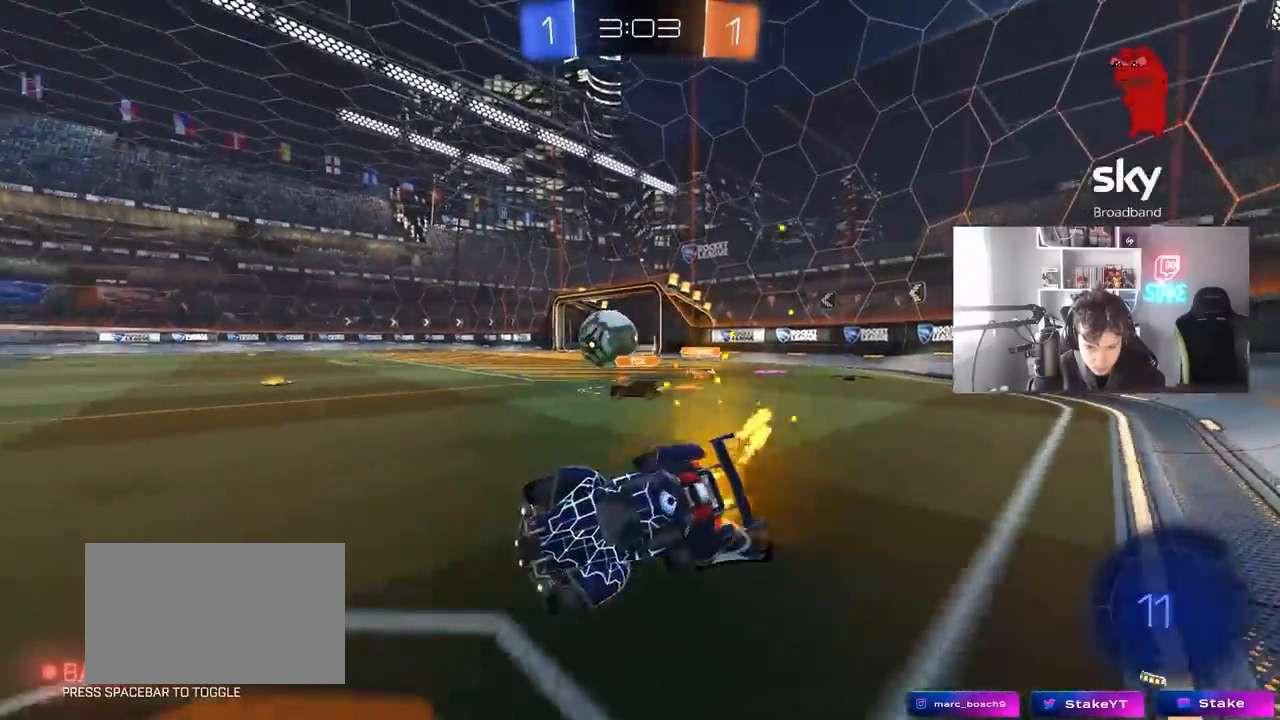
{"keys": ["d", "w"], "mouse": ["left"], "mouse_move": "still", "events": [[100, "space", "down"], [183, "a", "up"], [183, "space", "up"], [183, "w", "down"], [417, "d", "down"]]}
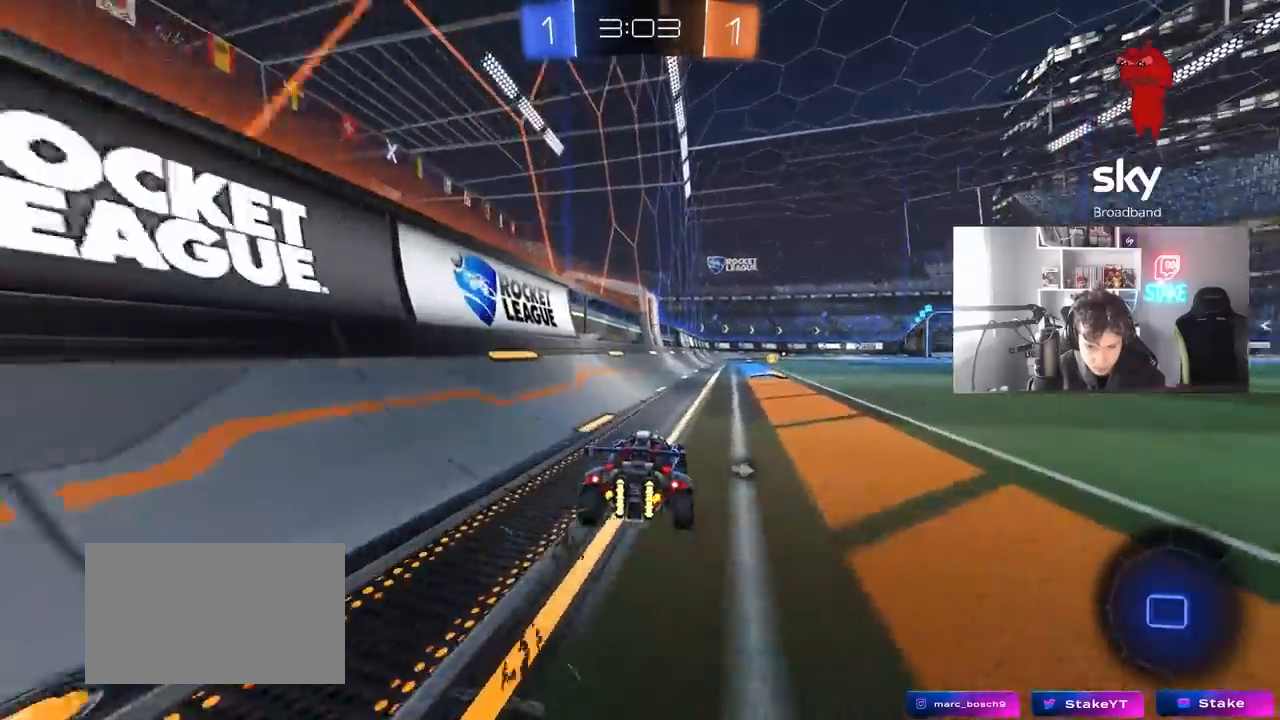
{"keys": ["space", "w"], "mouse": ["right"], "mouse_move": "still", "events": [[50, "d", "up"], [100, "d", "down"], [250, "mouse_right", "down"], [300, "d", "up"], [350, "mouse_right", "up"], [383, "mouse_right", "down"], [383, "space", "down"], [483, "mouse_left", "up"]]}
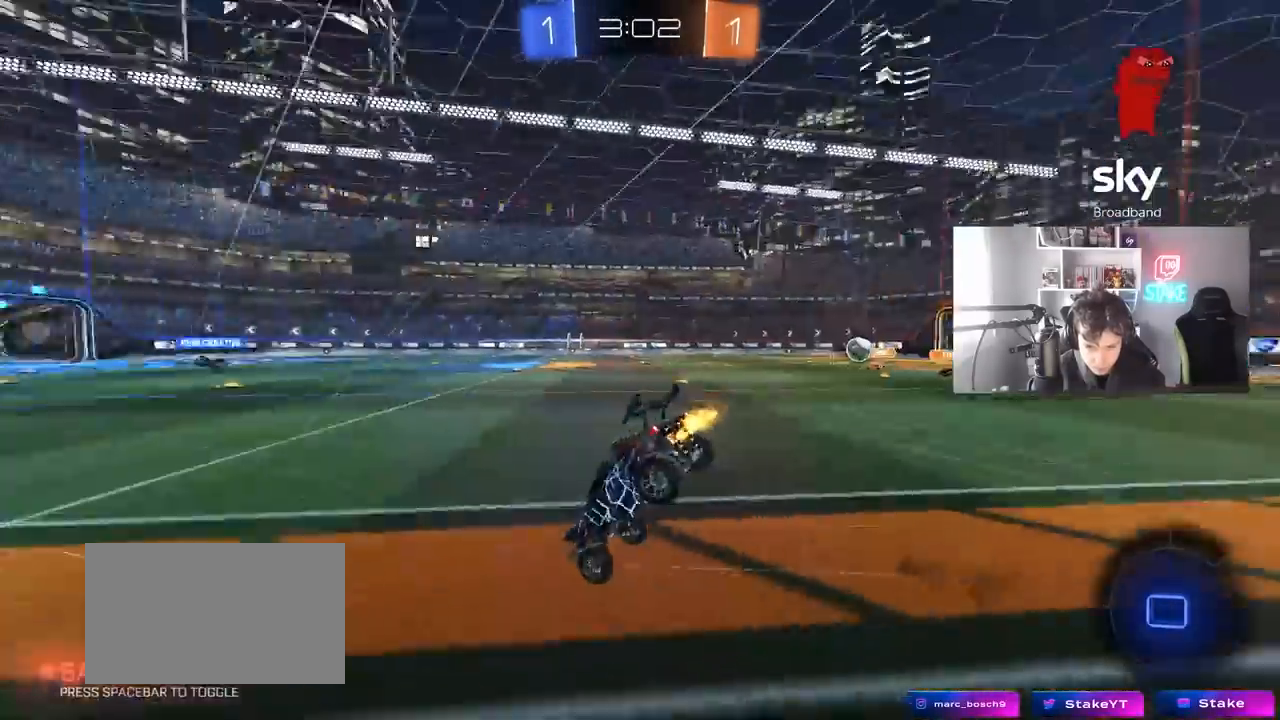
{"keys": ["space"], "mouse": [], "mouse_move": "still", "events": [[67, "mouse_right", "up"], [67, "space", "up"], [500, "space", "down"], [500, "w", "up"]]}
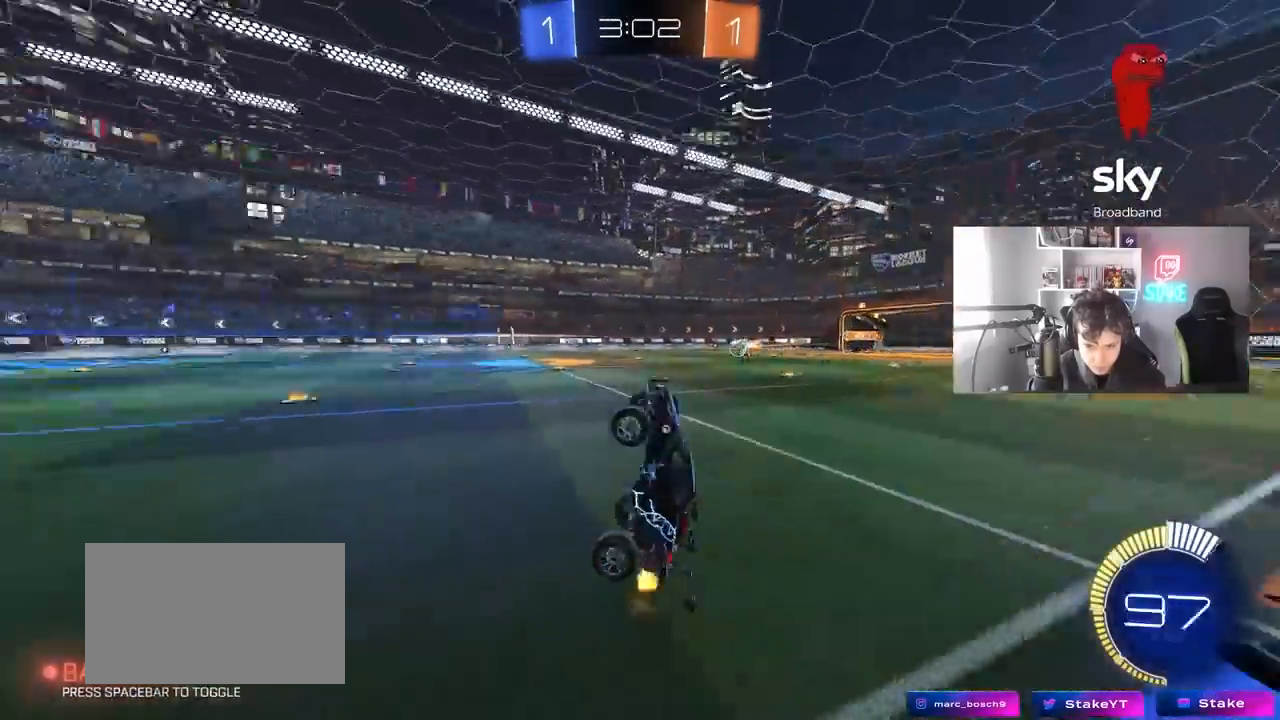
{"keys": ["d", "w"], "mouse": [], "mouse_move": "still", "events": [[183, "d", "down"], [233, "space", "up"], [283, "d", "up"], [467, "d", "down"], [467, "w", "down"]]}
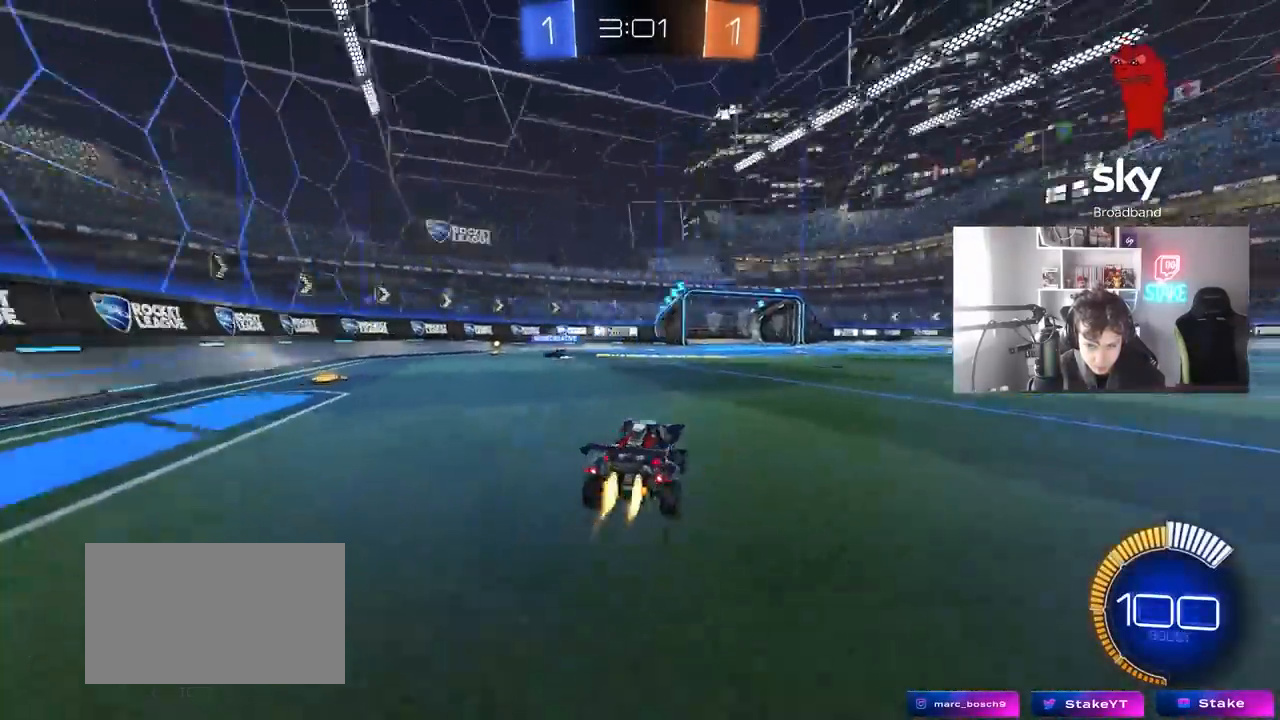
{"keys": ["w"], "mouse": [], "mouse_move": "still", "events": [[17, "mouse_left", "down"], [17, "space", "down"], [200, "space", "up"], [333, "d", "up"], [383, "mouse_left", "up"]]}
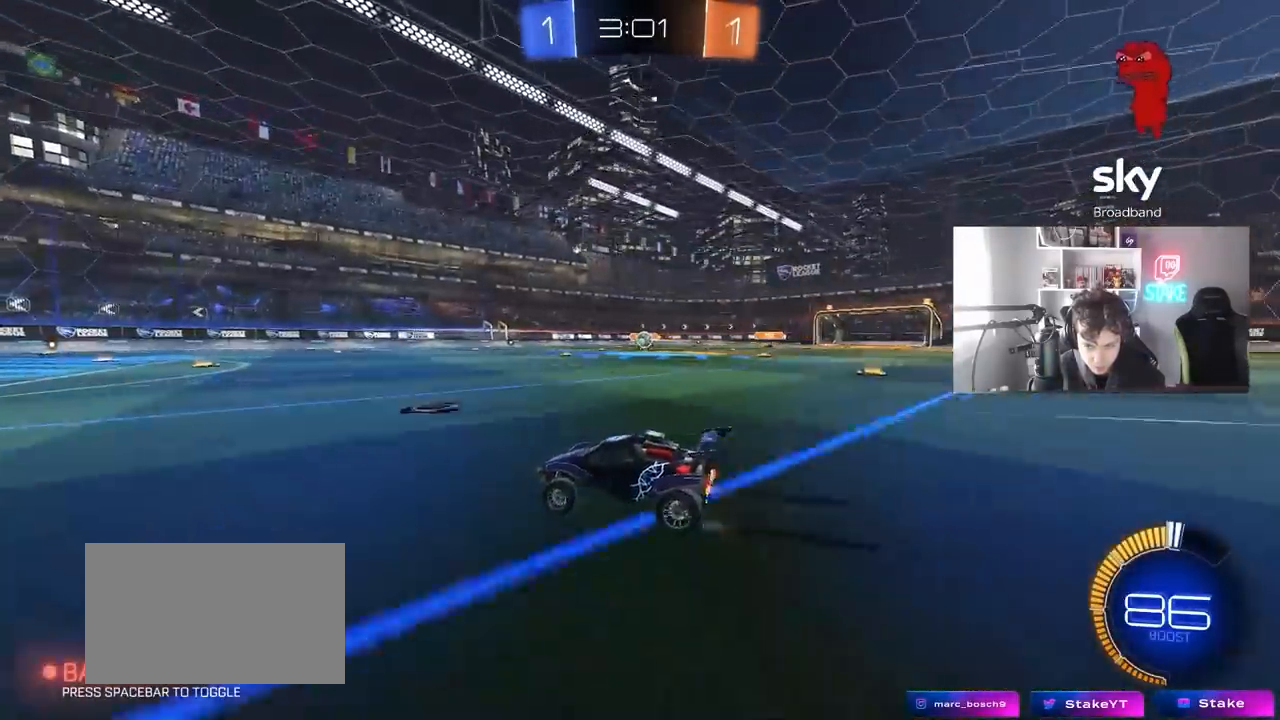
{"keys": ["d", "w"], "mouse": [], "mouse_move": "still", "events": [[33, "d", "down"], [217, "d", "up"], [450, "d", "down"]]}
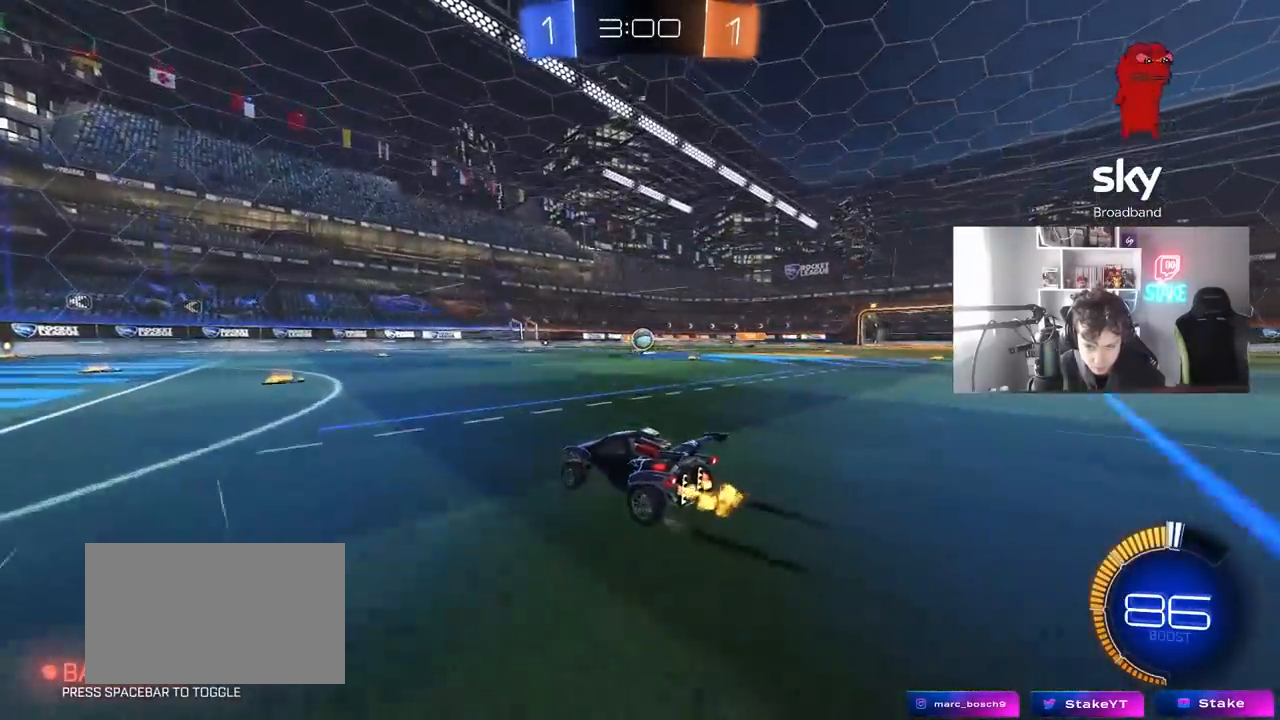
{"keys": [], "mouse": [], "mouse_move": "still", "events": [[100, "d", "up"], [133, "d", "down"], [133, "w", "up"], [183, "mouse_right", "down"], [233, "s", "down"], [317, "a", "down"], [367, "a", "up"], [367, "d", "up"], [367, "mouse_right", "up"], [417, "s", "up"]]}
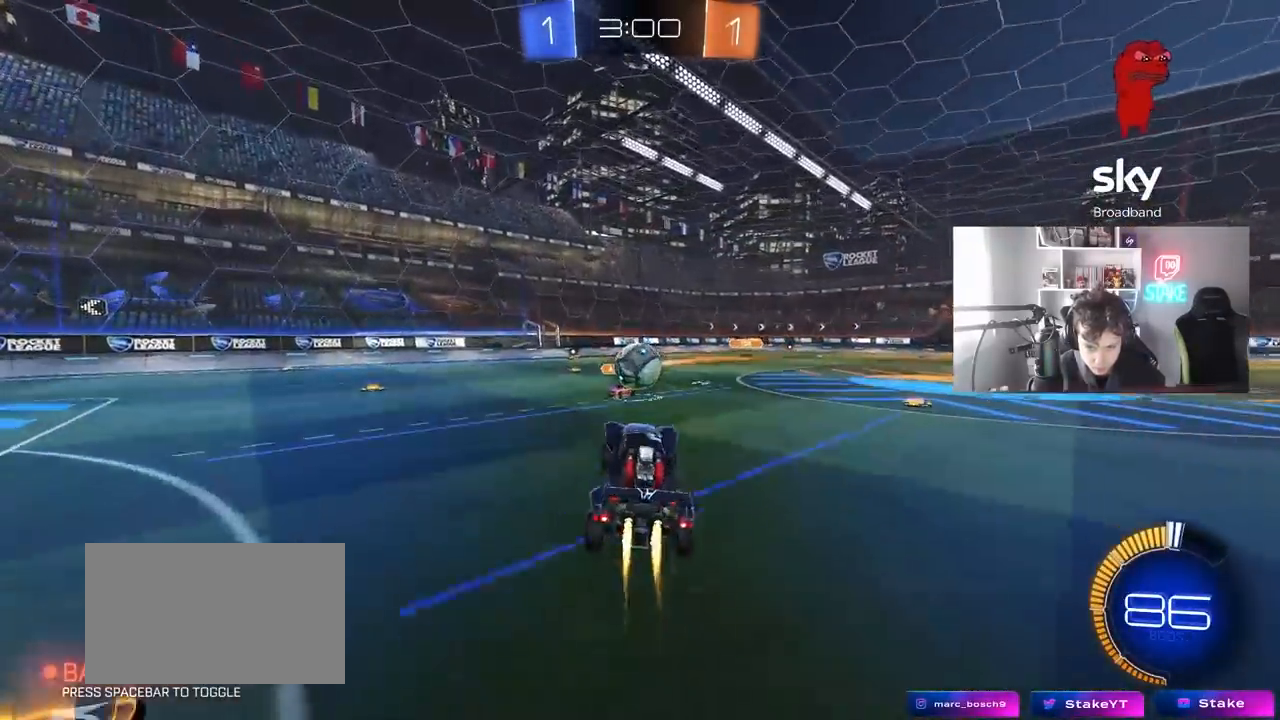
{"keys": ["d", "s", "shift"], "mouse": [], "mouse_move": "up", "events": [[17, "mouse_left", "down"], [67, "w", "down"], [117, "mouse_left", "up"], [150, "mouse_right", "down"], [300, "shift", "down"], [333, "d", "down"], [383, "mouse_right", "up"], [383, "s", "down"], [383, "w", "up"]]}
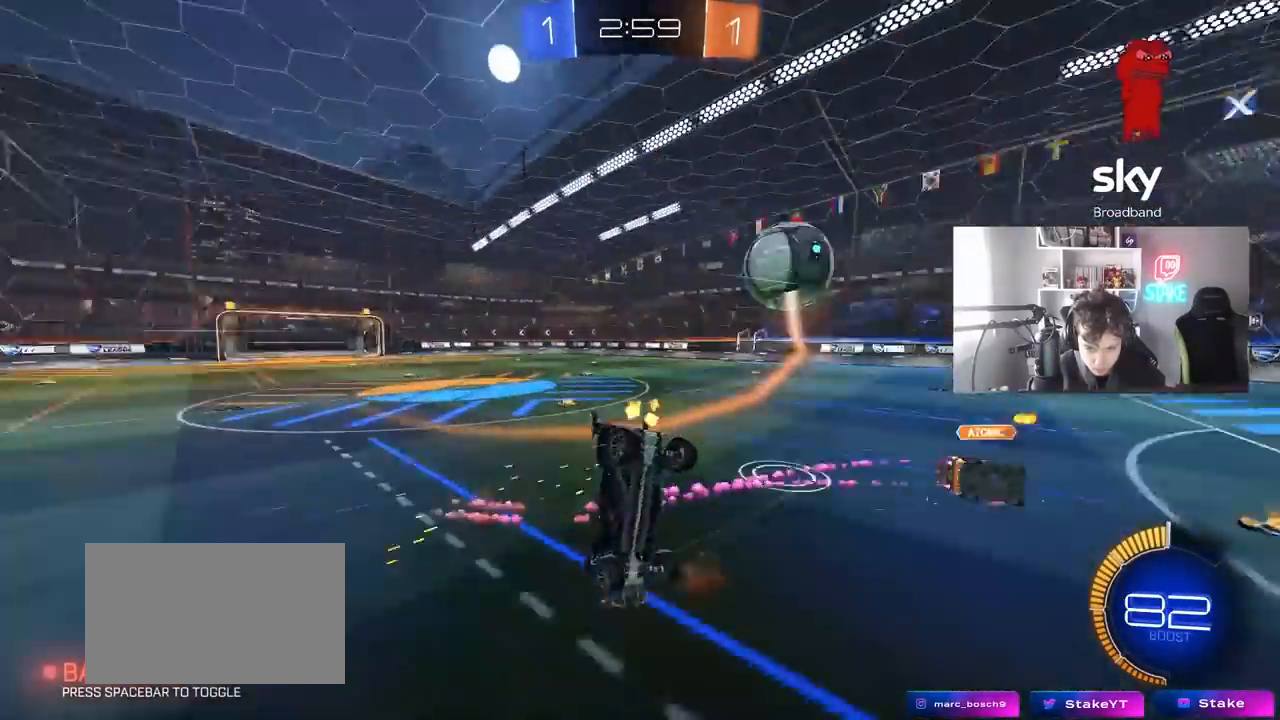
{"keys": ["d", "shift", "space", "w"], "mouse": [], "mouse_move": "up-left", "events": [[267, "s", "up"], [400, "space", "down"], [450, "w", "down"]]}
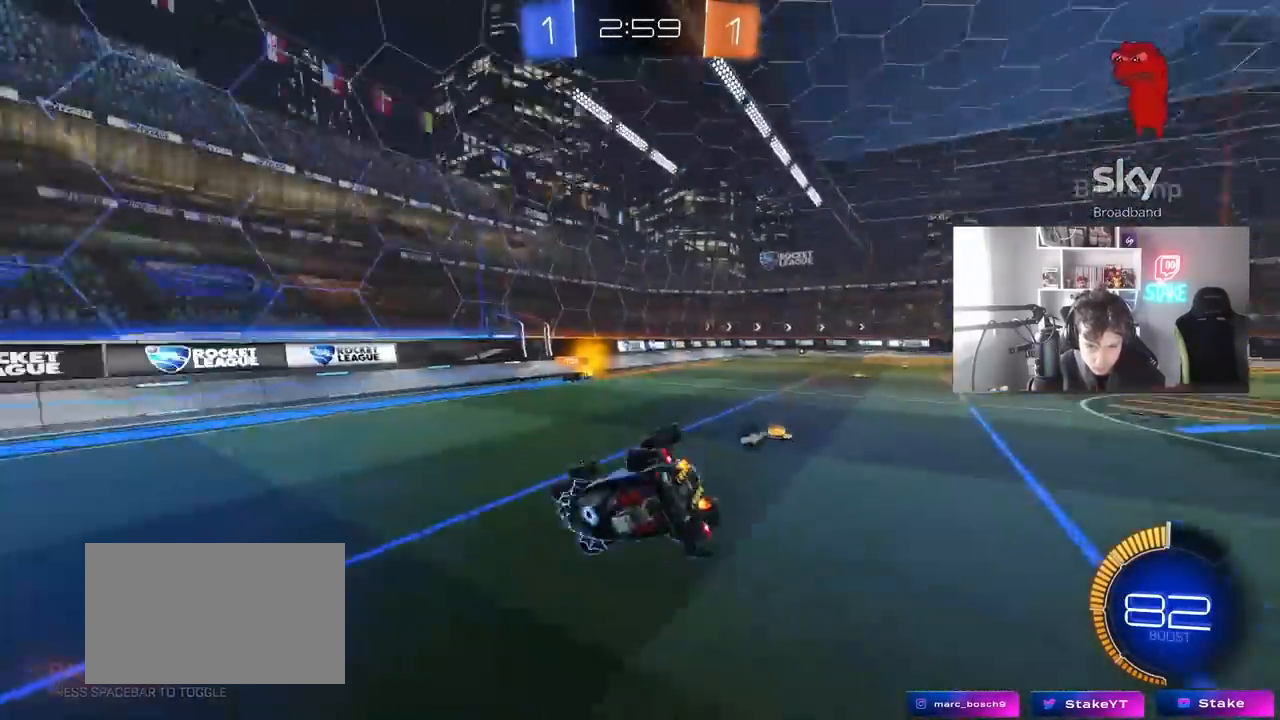
{"keys": ["d", "w"], "mouse": ["left"], "mouse_move": "still", "events": [[50, "space", "up"], [133, "w", "up"], [183, "s", "down"], [283, "mouse_left", "down"], [317, "shift", "up"], [367, "d", "up"], [367, "s", "up"], [467, "d", "down"], [467, "w", "down"]]}
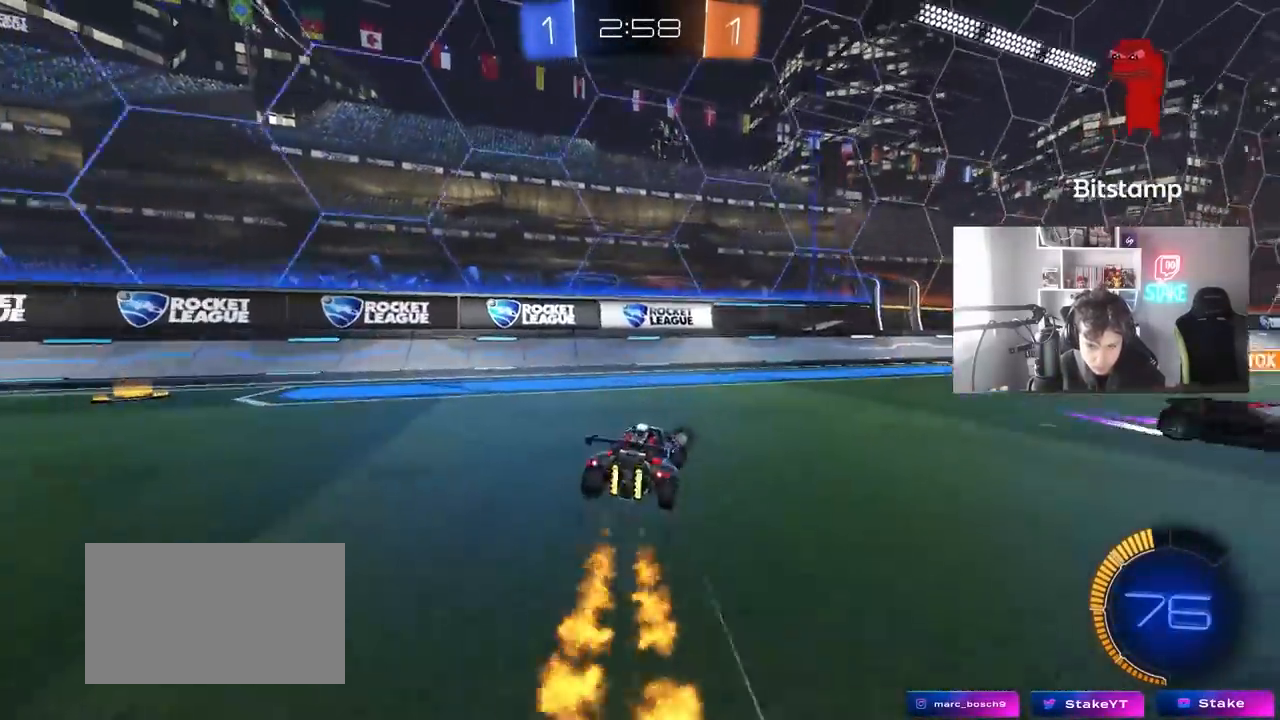
{"keys": ["d", "w"], "mouse": [], "mouse_move": "up", "events": [[17, "mouse_left", "up"], [67, "space", "down"], [200, "space", "up"], [300, "shift", "down"], [333, "shift", "up"]]}
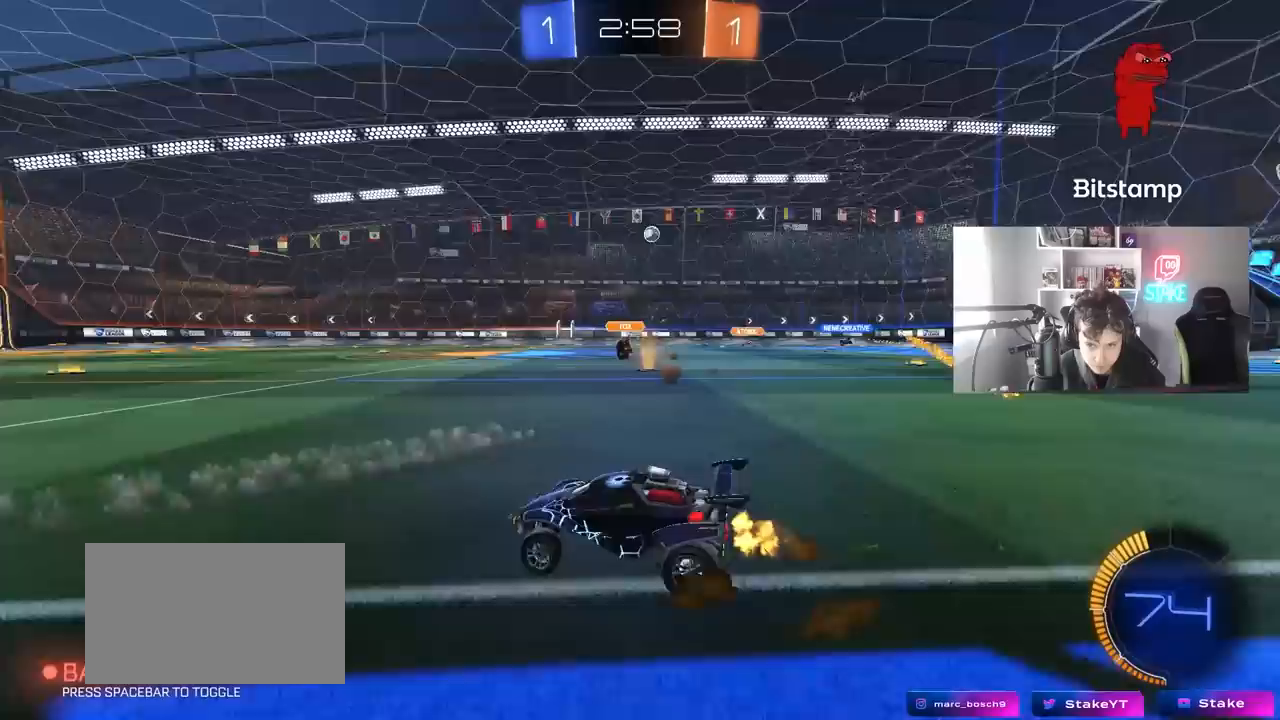
{"keys": ["w"], "mouse": ["left"], "mouse_move": "still", "events": [[317, "mouse_left", "down"], [400, "d", "up"]]}
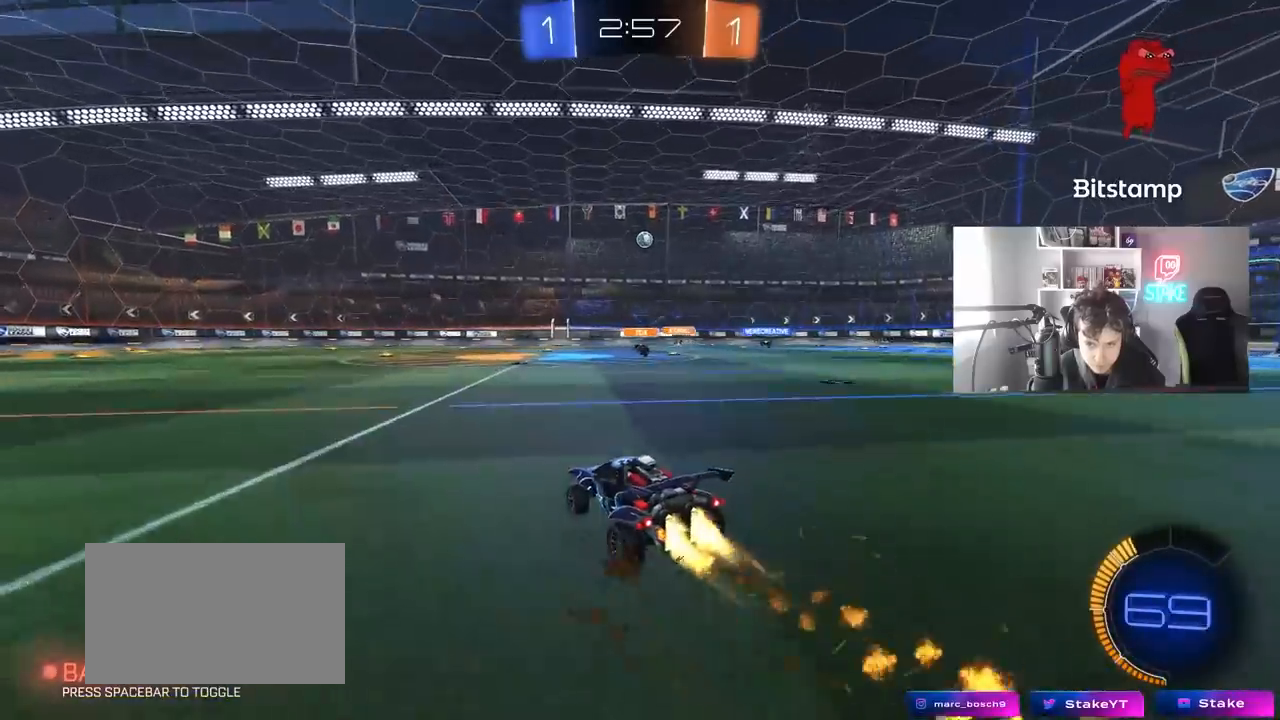
{"keys": ["w"], "mouse": [], "mouse_move": "up", "events": [[50, "d", "down"], [83, "mouse_left", "up"], [183, "d", "up"]]}
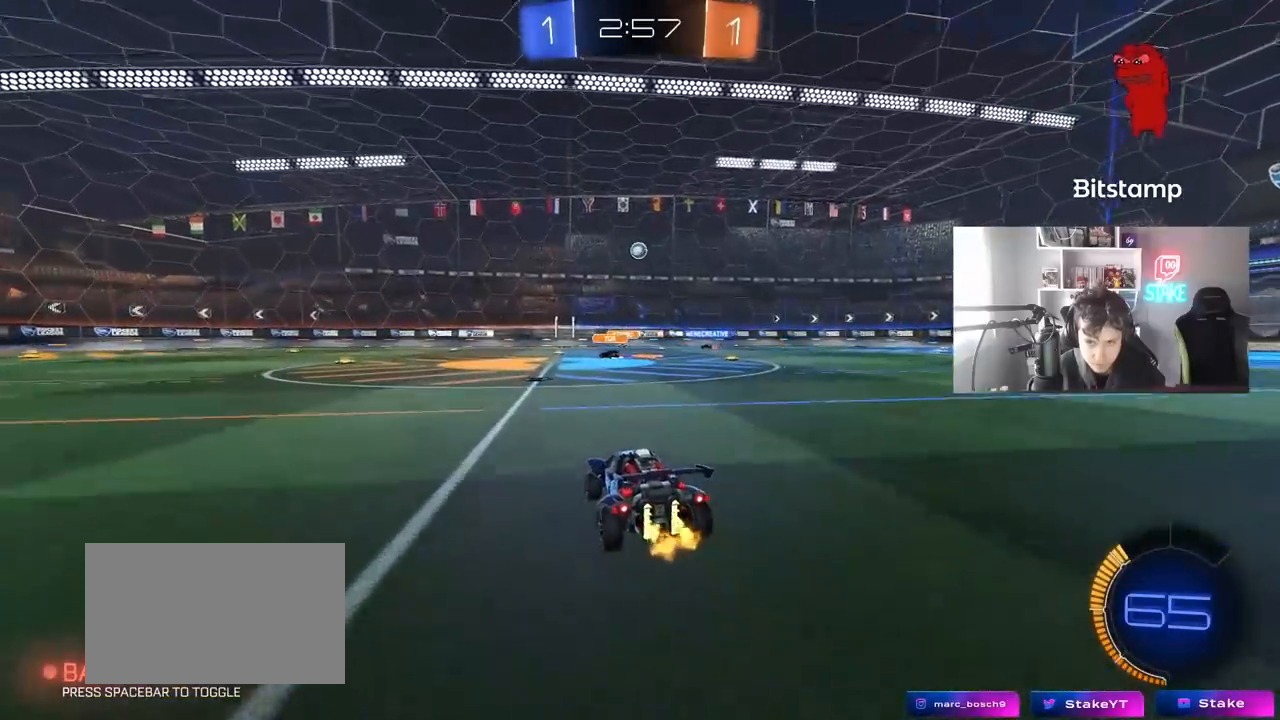
{"keys": ["w"], "mouse": [], "mouse_move": "still", "events": [[50, "a", "down"], [100, "a", "up"]]}
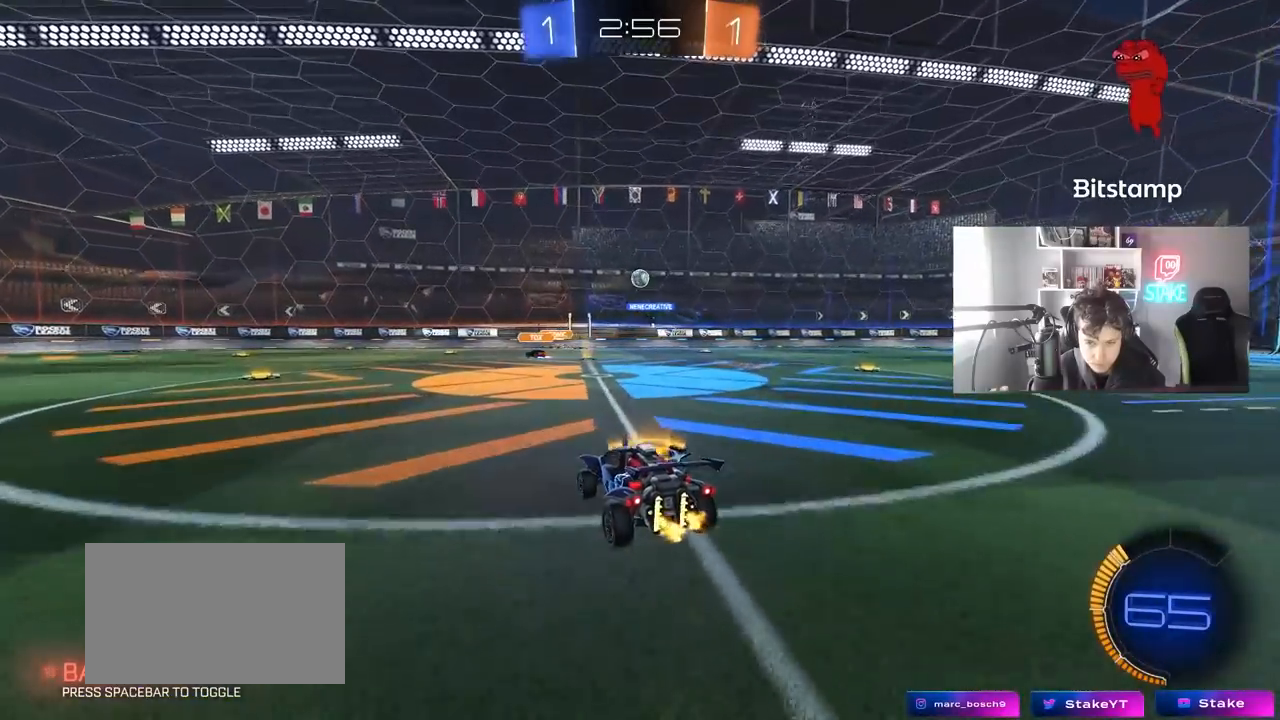
{"keys": ["w"], "mouse": ["left"], "mouse_move": "still", "events": [[167, "d", "down"], [217, "mouse_left", "down"], [300, "d", "up"]]}
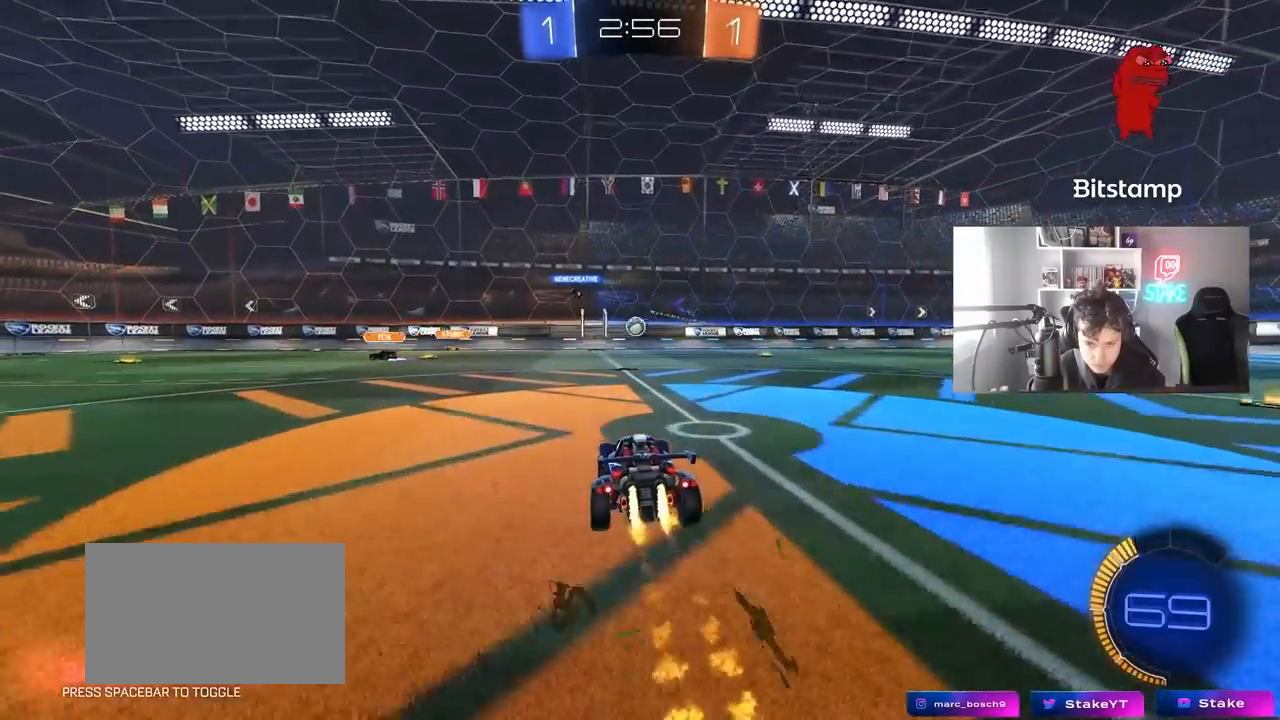
{"keys": ["w"], "mouse": ["left"], "mouse_move": "still", "events": [[50, "mouse_left", "up"], [233, "d", "down"], [333, "d", "up"], [367, "mouse_left", "down"]]}
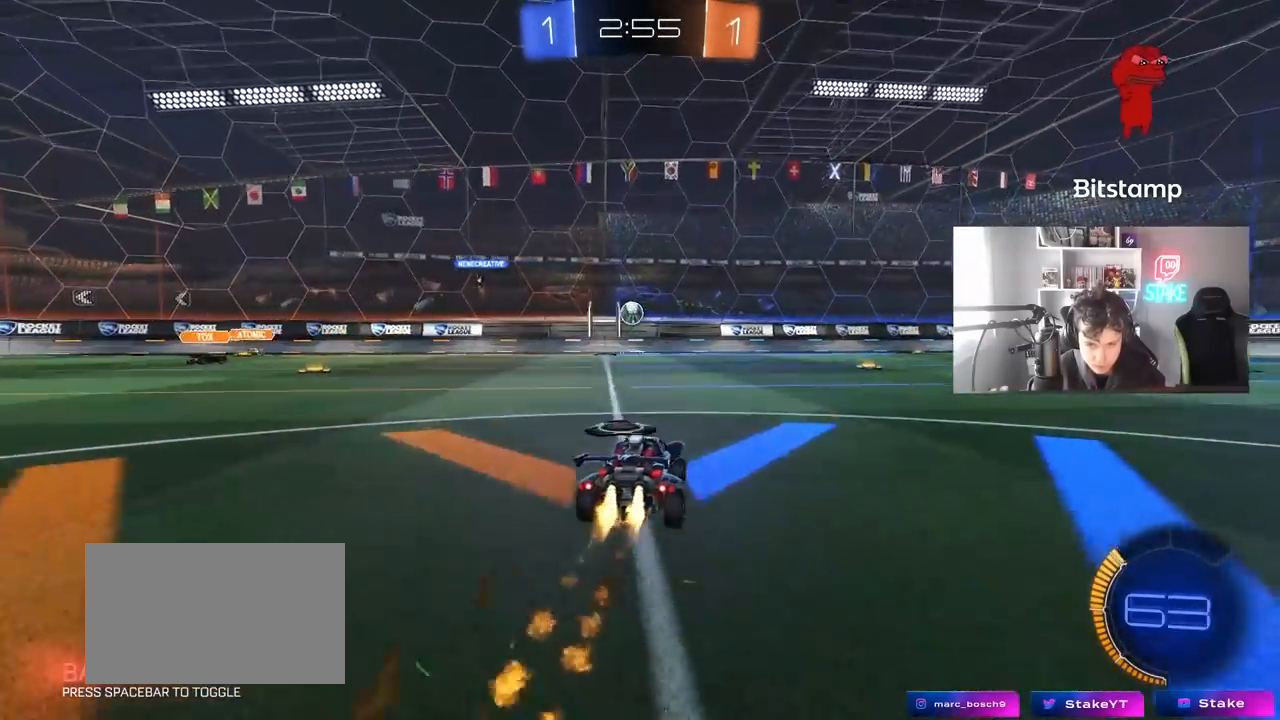
{"keys": ["w"], "mouse": [], "mouse_move": "still", "events": [[67, "mouse_left", "up"], [150, "a", "down"], [250, "a", "up"]]}
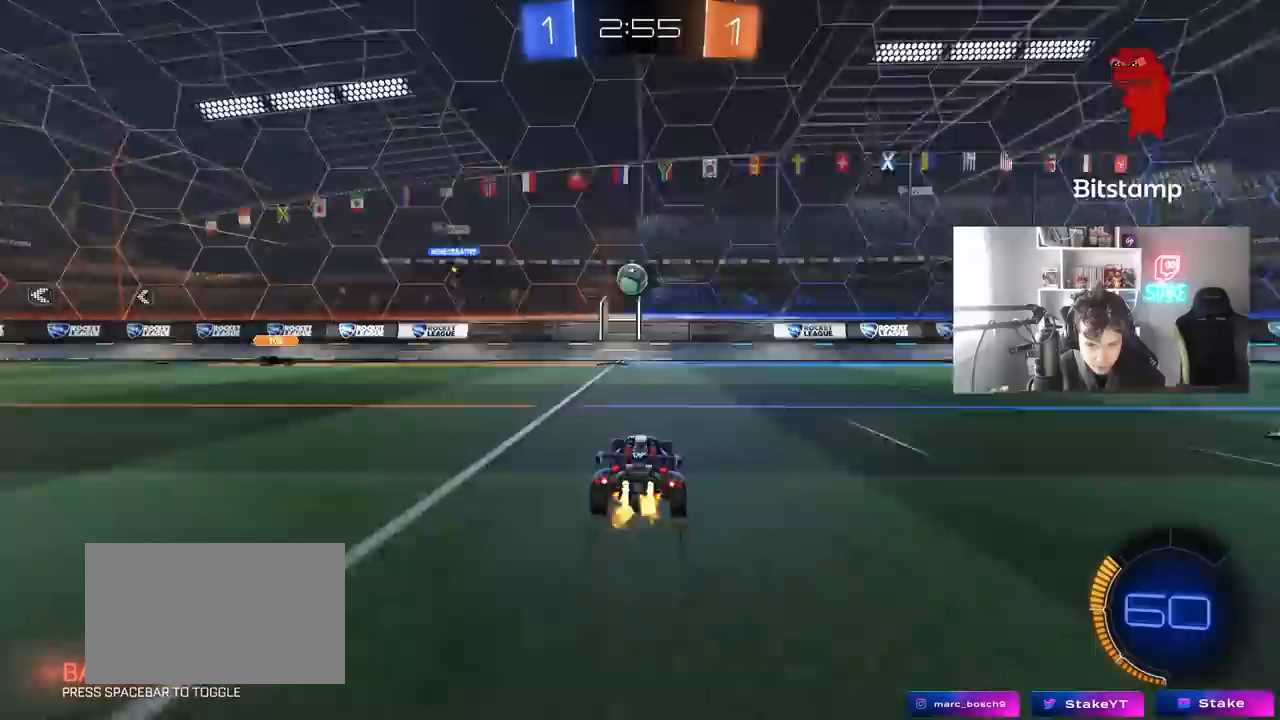
{"keys": ["s"], "mouse": ["left", "right"], "mouse_move": "down-left", "events": [[33, "a", "down"], [117, "a", "up"], [117, "w", "up"], [167, "mouse_left", "down"], [167, "mouse_right", "down"], [217, "a", "down"], [217, "s", "down"], [350, "a", "up"], [350, "mouse_left", "up"], [350, "mouse_right", "up"], [350, "s", "up"], [400, "mouse_right", "down"], [450, "mouse_left", "down"], [500, "s", "down"]]}
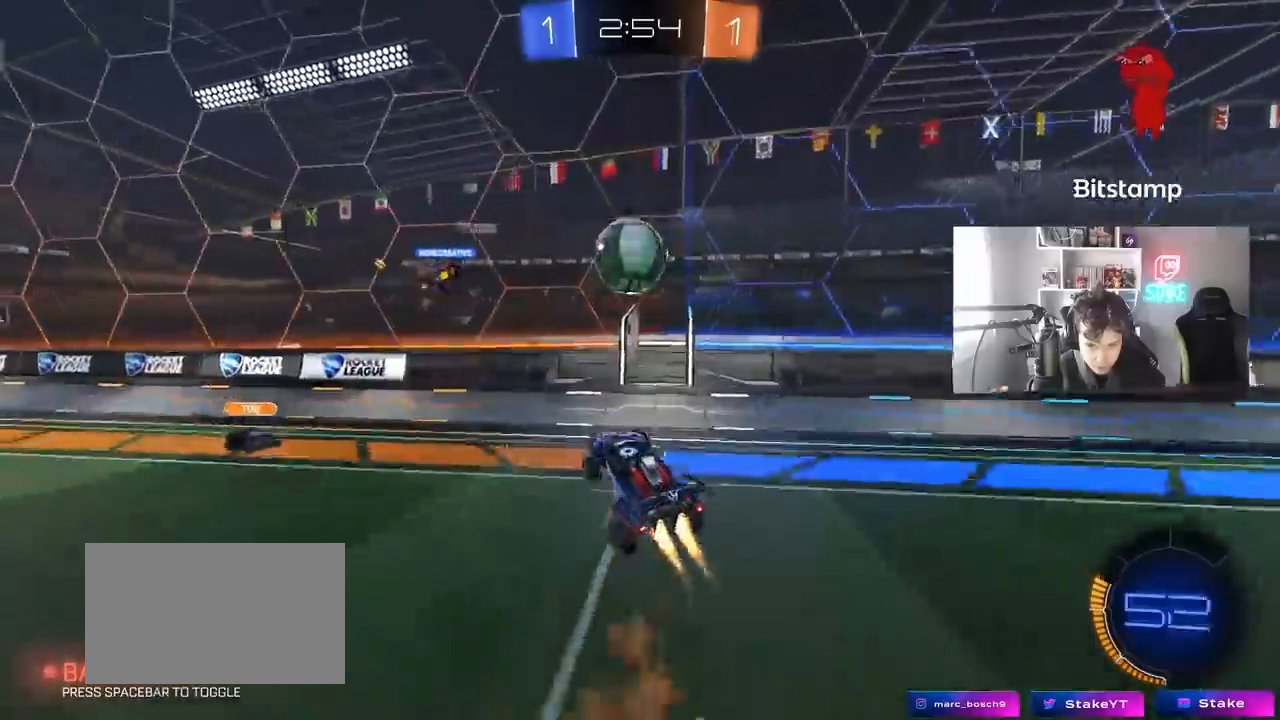
{"keys": ["d", "w"], "mouse": [], "mouse_move": "still", "events": [[50, "a", "down"], [50, "shift", "down"], [133, "mouse_right", "up"], [183, "a", "up"], [183, "s", "up"], [183, "shift", "up"], [233, "a", "down"], [283, "w", "down"], [367, "a", "up"], [417, "d", "down"], [417, "mouse_left", "up"]]}
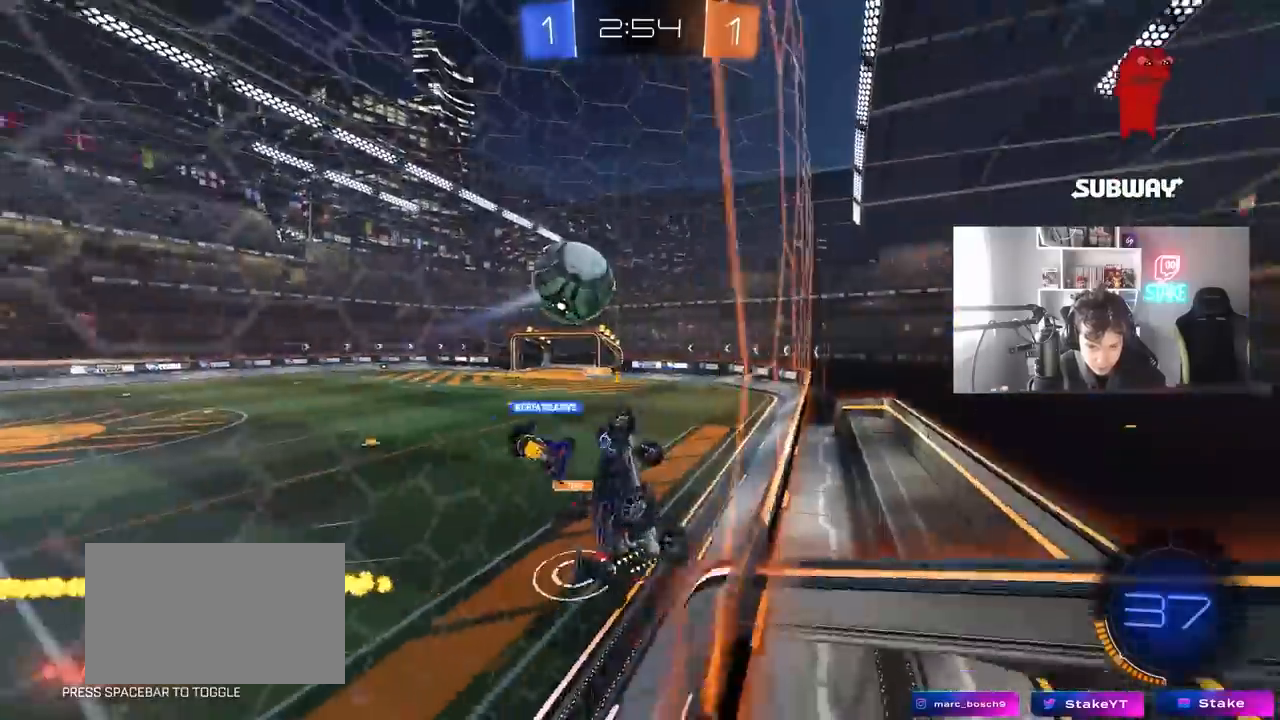
{"keys": ["a", "w"], "mouse": ["left"], "mouse_move": "still", "events": [[17, "d", "up"], [67, "a", "down"], [200, "mouse_left", "down"], [433, "a", "up"], [483, "a", "down"]]}
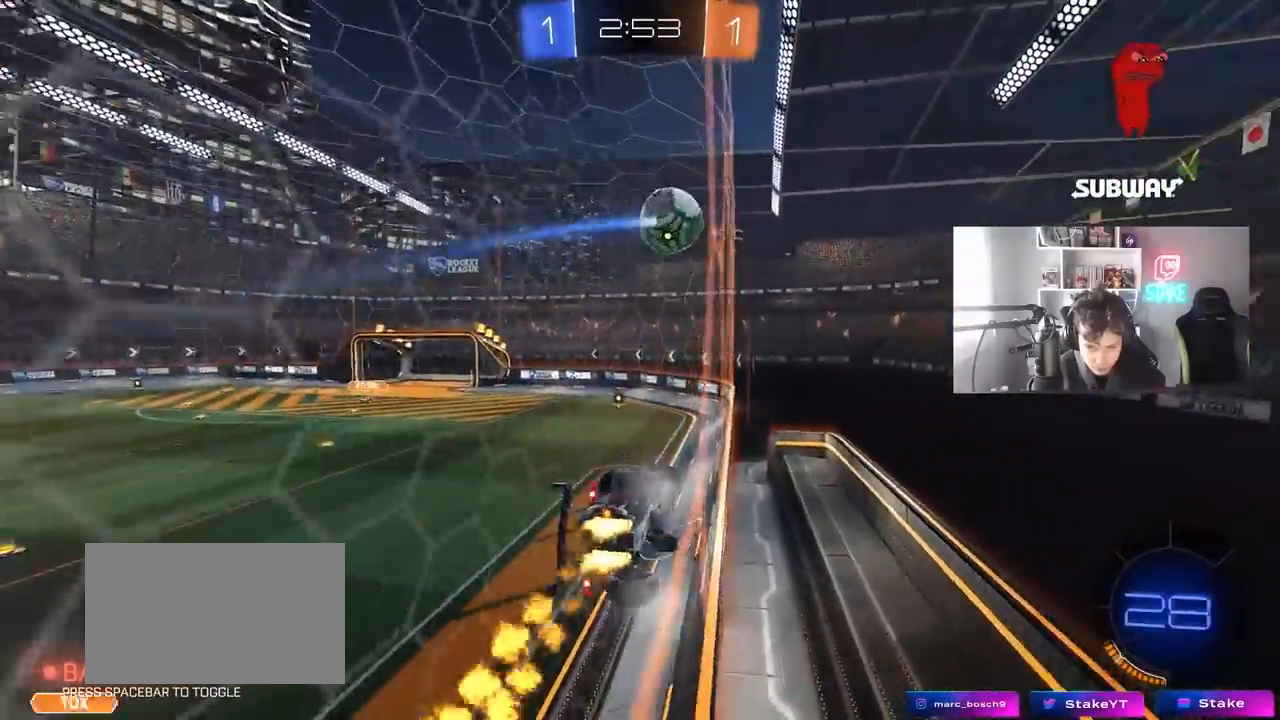
{"keys": ["d"], "mouse": [], "mouse_move": "up", "events": [[67, "a", "up"], [117, "mouse_right", "down"], [167, "d", "down"], [167, "w", "up"], [217, "shift", "down"], [267, "s", "down"], [350, "mouse_right", "up"], [400, "mouse_left", "up"], [450, "shift", "up"], [500, "s", "up"]]}
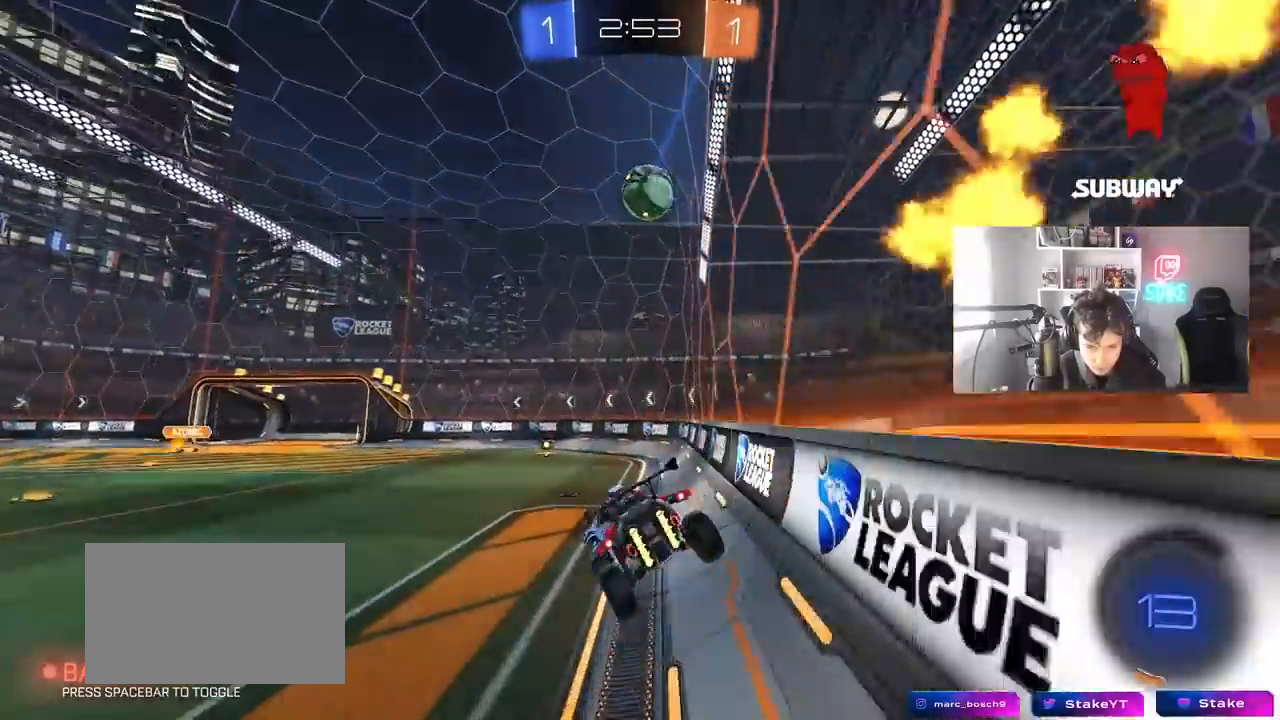
{"keys": ["space", "w"], "mouse": ["left"], "mouse_move": "still", "events": [[50, "d", "up"], [83, "w", "down"], [133, "mouse_left", "down"], [133, "mouse_right", "down"], [283, "a", "down"], [333, "mouse_right", "up"], [367, "a", "up"], [367, "space", "down"]]}
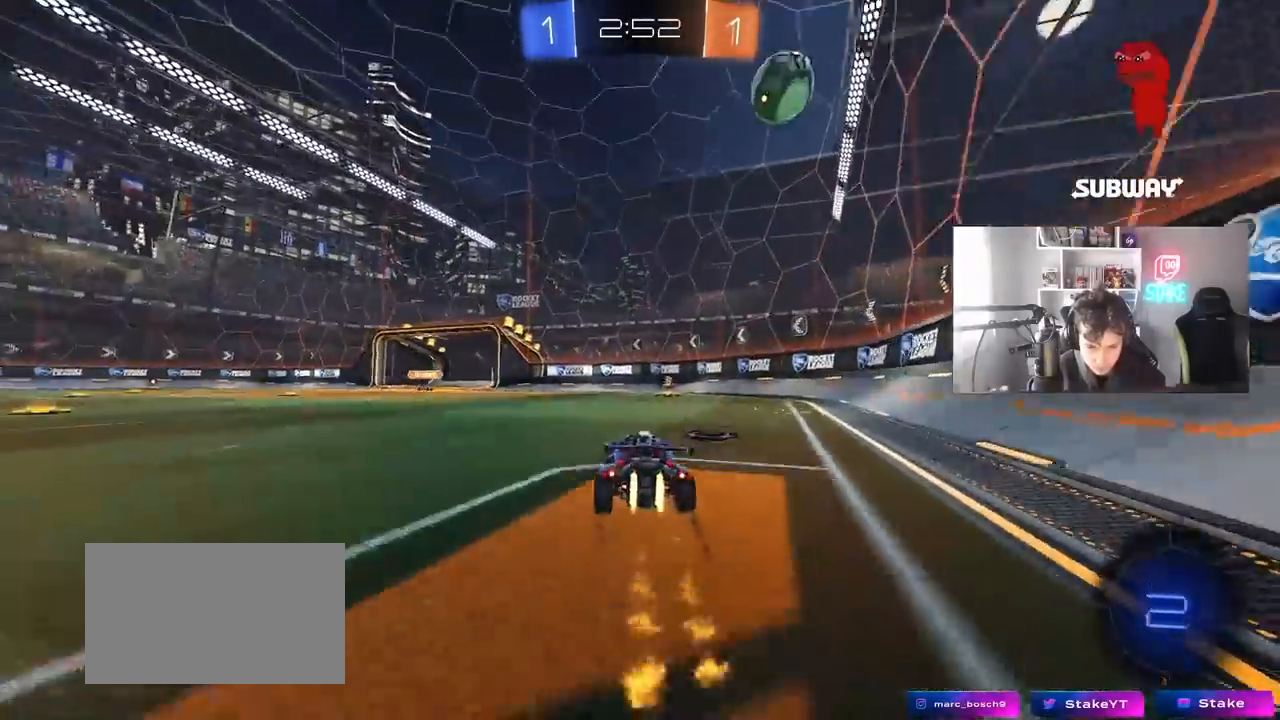
{"keys": [], "mouse": [], "mouse_move": "still", "events": [[17, "d", "down"], [17, "space", "up"], [67, "d", "up"], [200, "mouse_left", "up"], [250, "space", "down"], [383, "space", "up"], [433, "w", "up"]]}
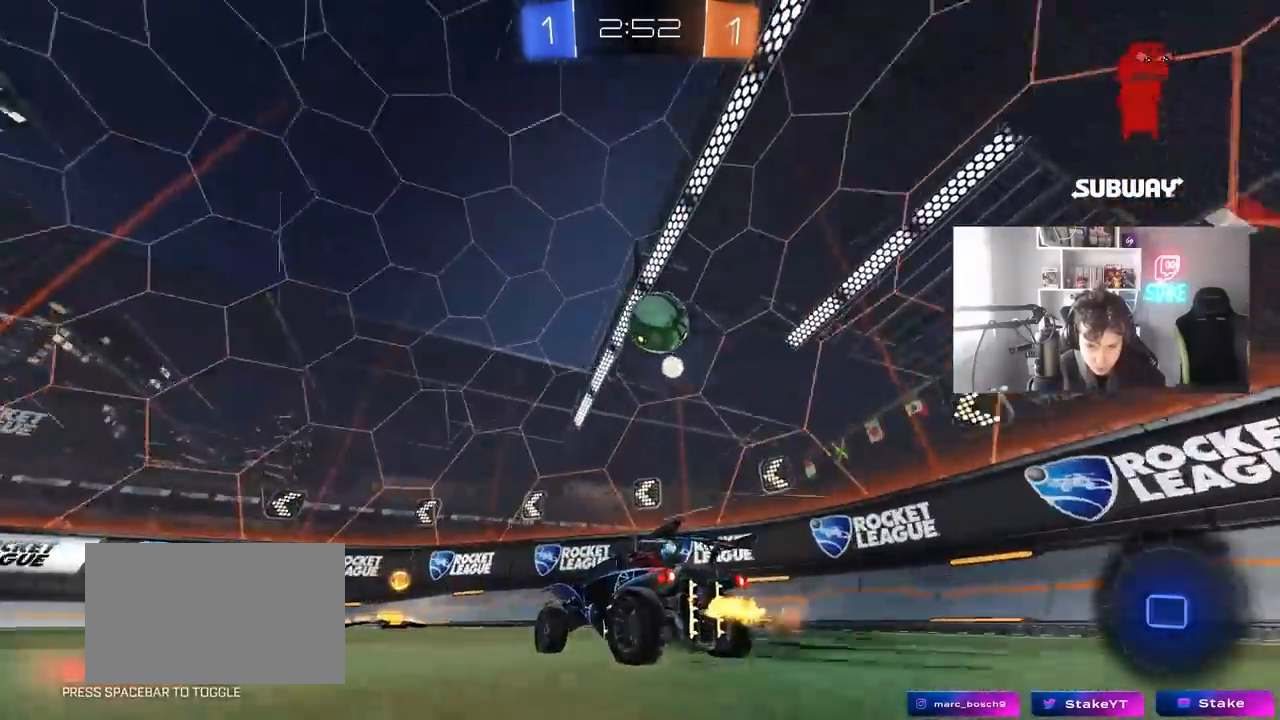
{"keys": ["a", "s"], "mouse": [], "mouse_move": "left", "events": [[117, "d", "down"], [117, "s", "down"], [317, "a", "down"], [350, "d", "up"]]}